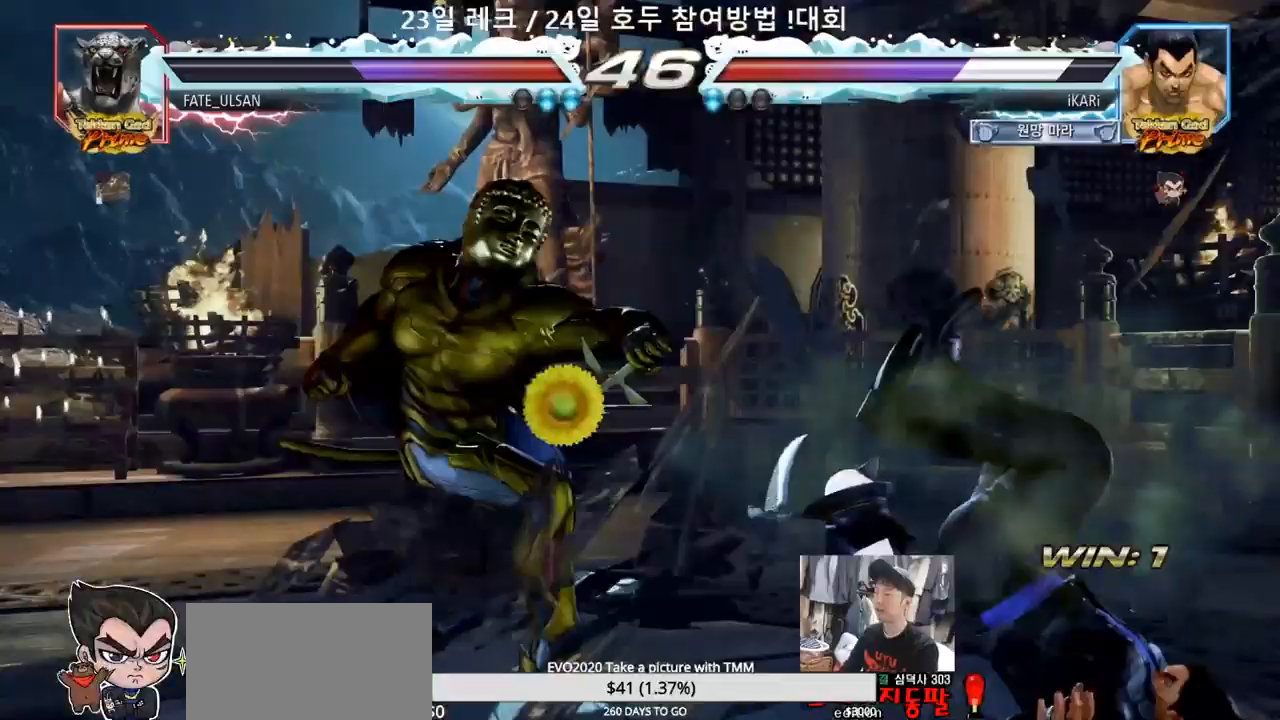
Gameplay with a controller (arcade stick); each line is a JSON object with the inputs held at the frame after it. "events" lists button and stick changes between this image and that frame as [ms after this image, input, new state], when the widget could be followed in between. Not read: L3 R3.
{"buttons": [], "left_stick": "center", "events": []}
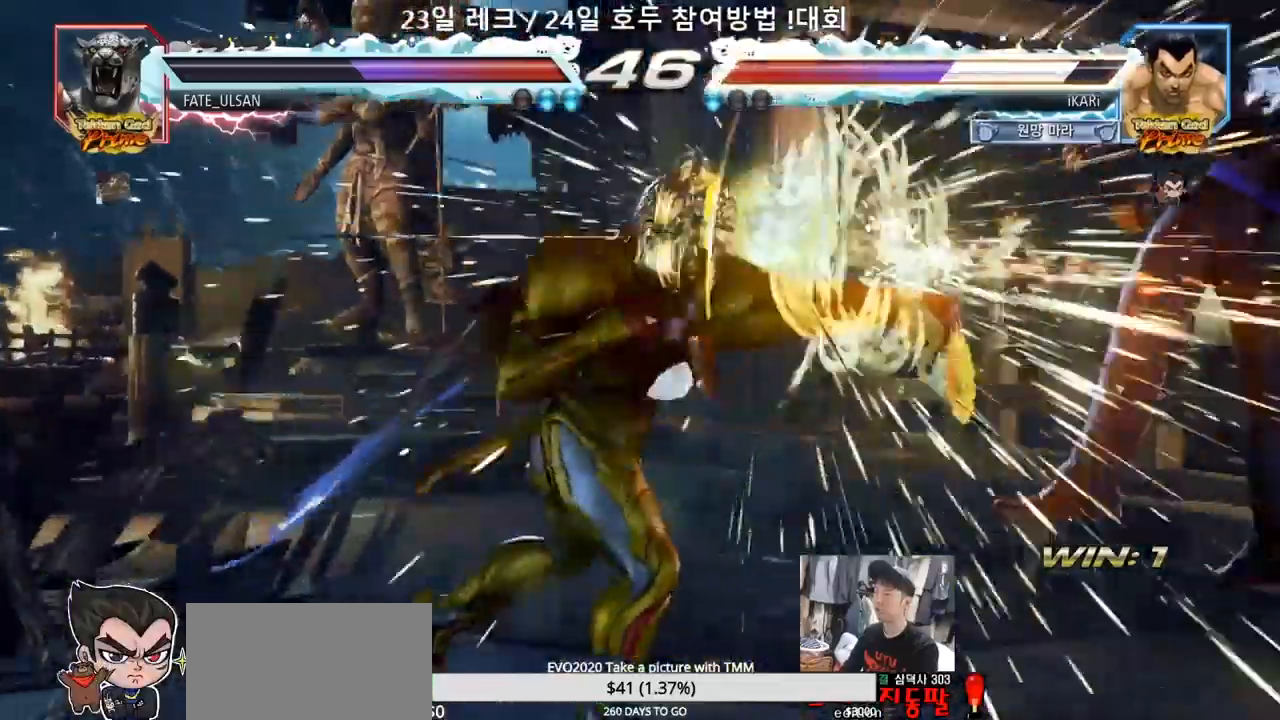
{"buttons": [], "left_stick": "center", "events": []}
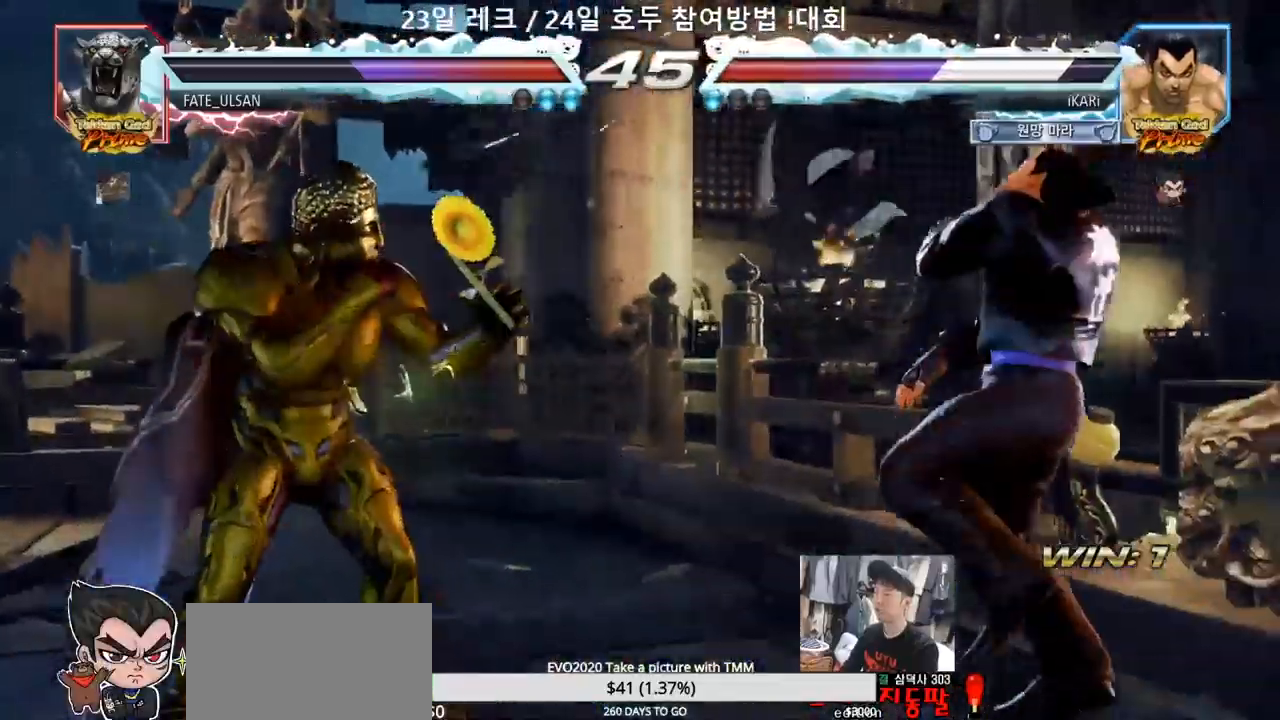
{"buttons": ["CROSS"], "left_stick": "center", "events": [[467, "CROSS", "down"]]}
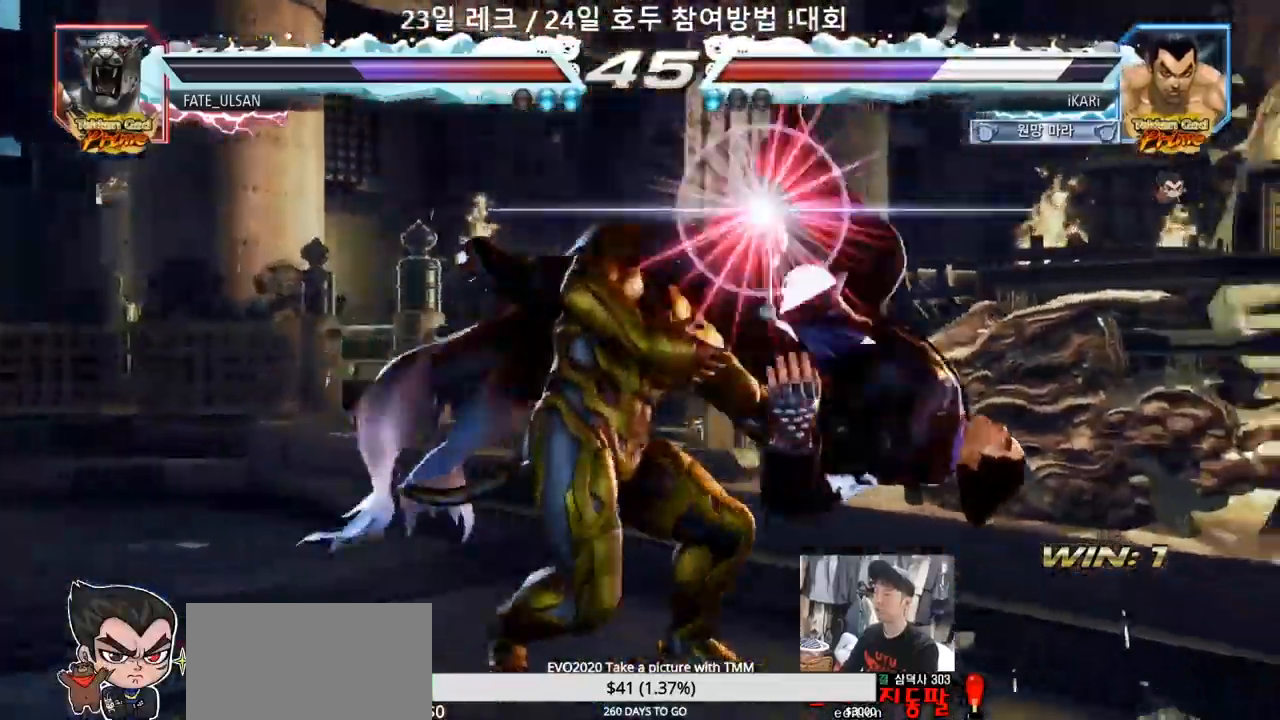
{"buttons": [], "left_stick": "center", "events": [[33, "CROSS", "up"]]}
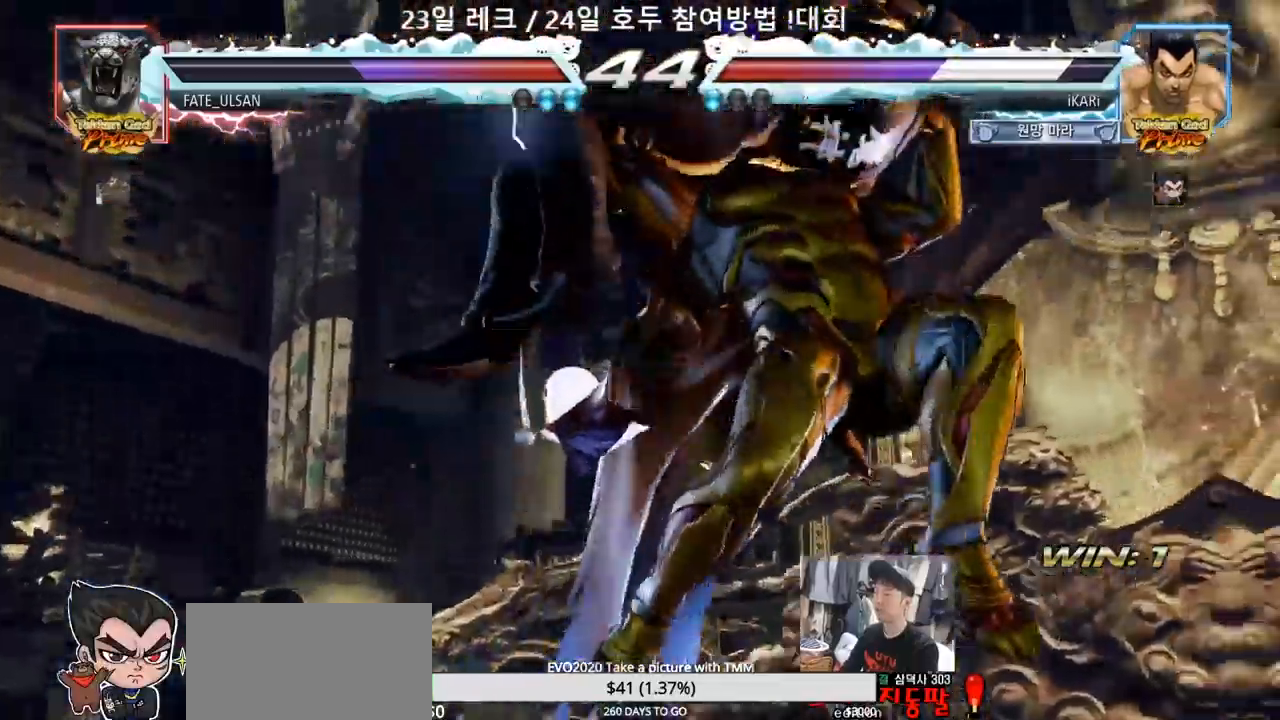
{"buttons": [], "left_stick": "center", "events": []}
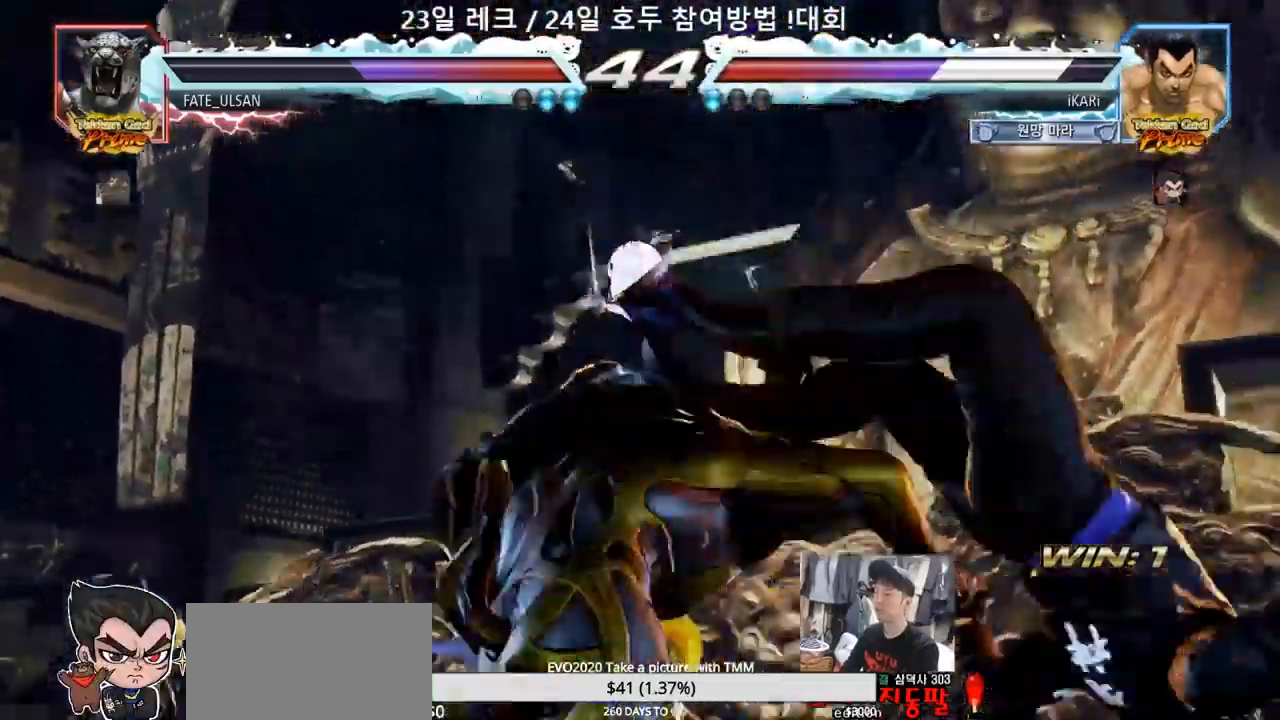
{"buttons": [], "left_stick": "center", "events": []}
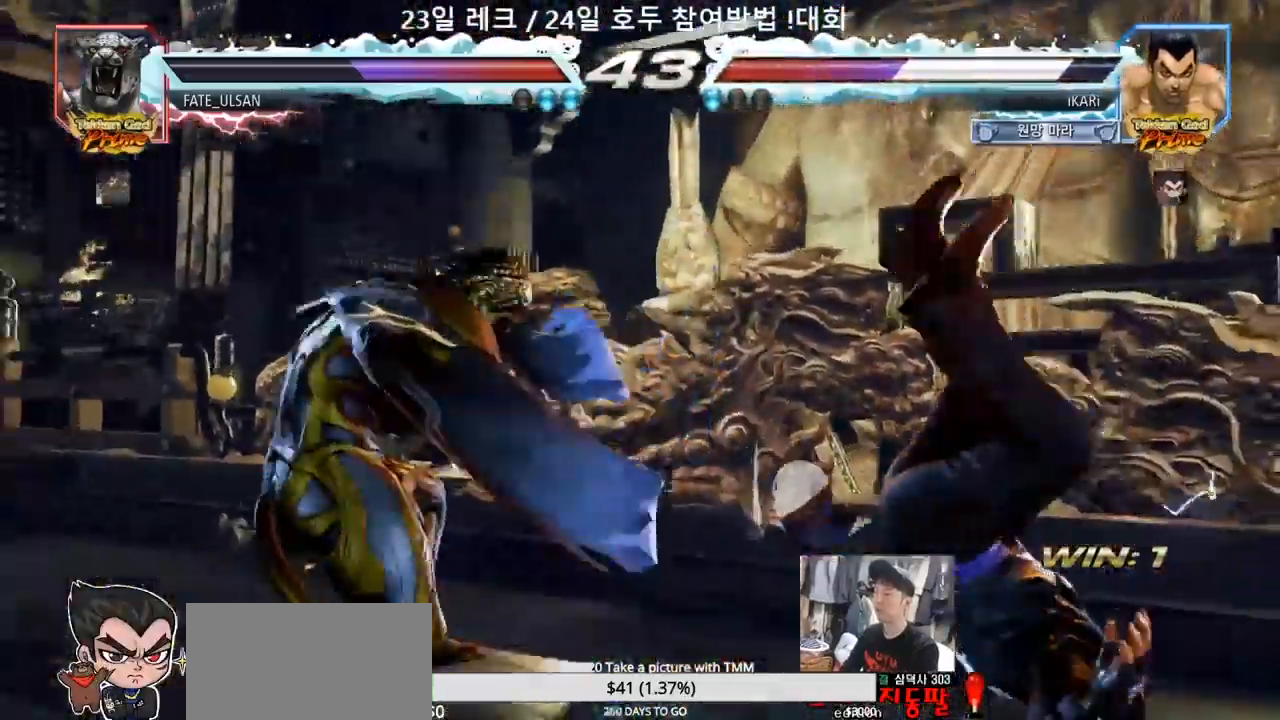
{"buttons": [], "left_stick": "down"}
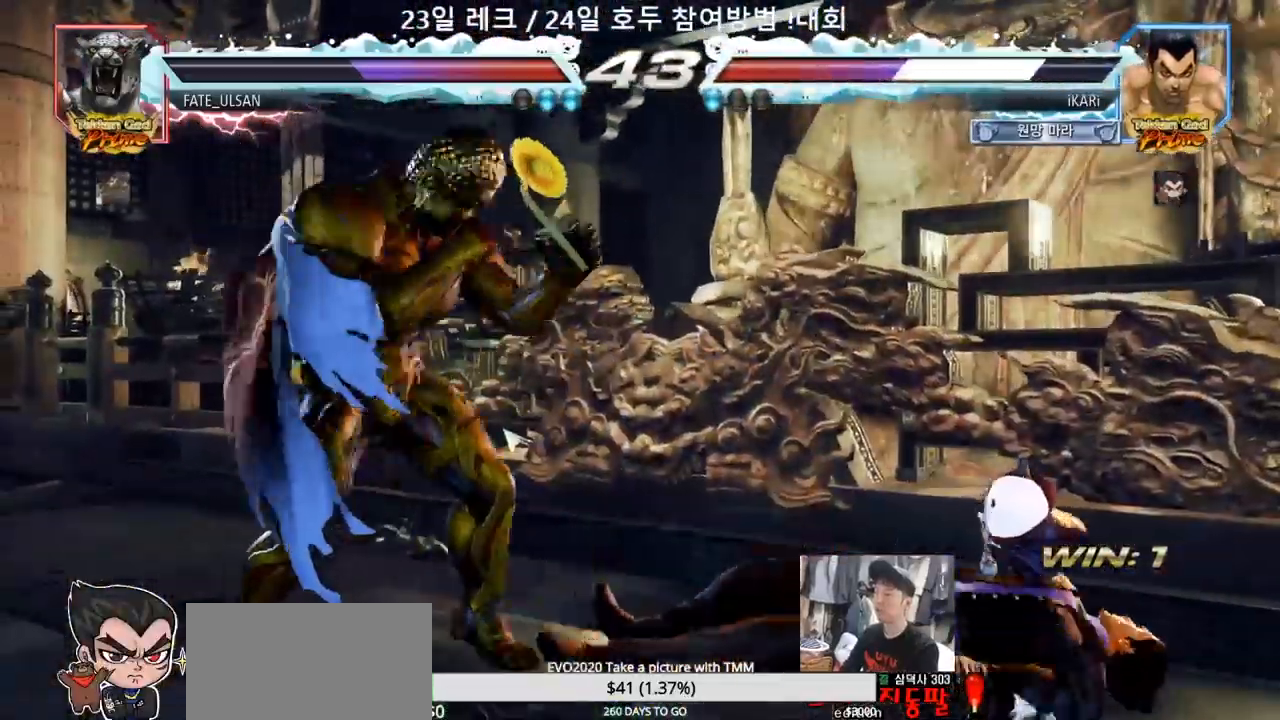
{"buttons": [], "left_stick": "down", "events": [[17, "SQUARE", "down"], [67, "SQUARE", "up"], [100, "SQUARE", "down"], [150, "SQUARE", "up"]]}
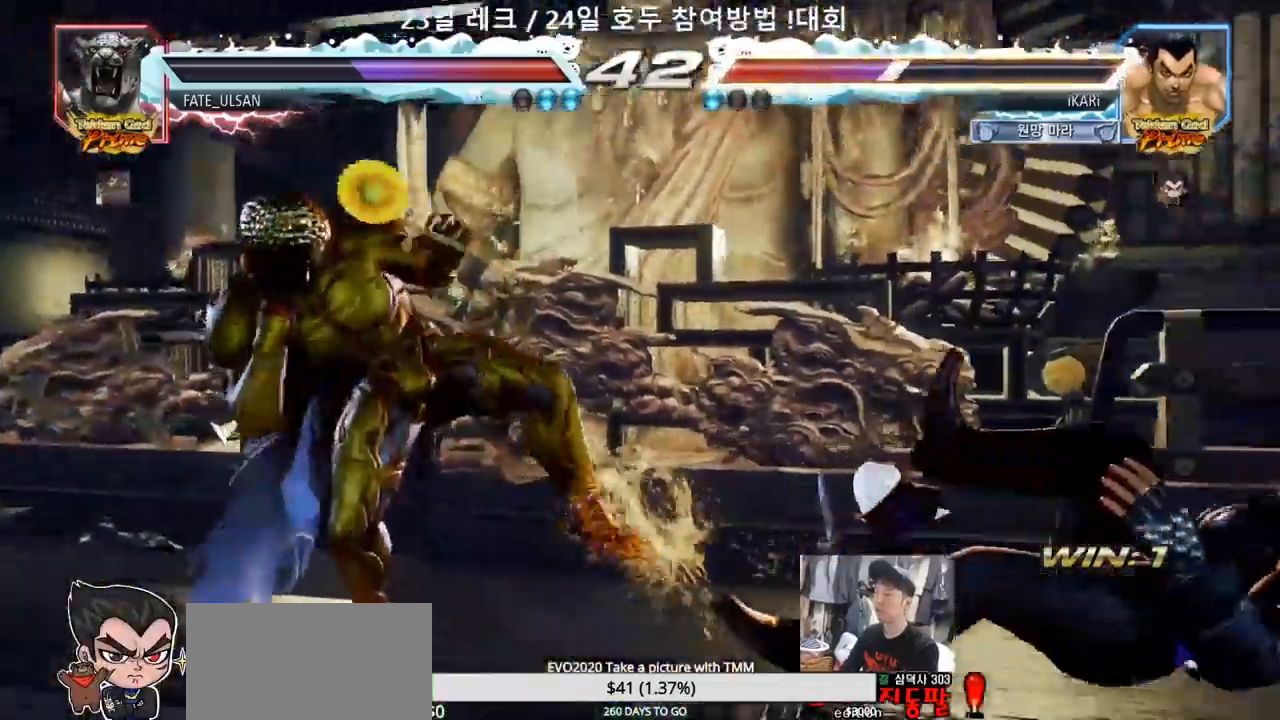
{"buttons": [], "left_stick": "center", "events": [[83, "left_stick", "center"], [133, "left_stick", "right"], [467, "left_stick", "center"]]}
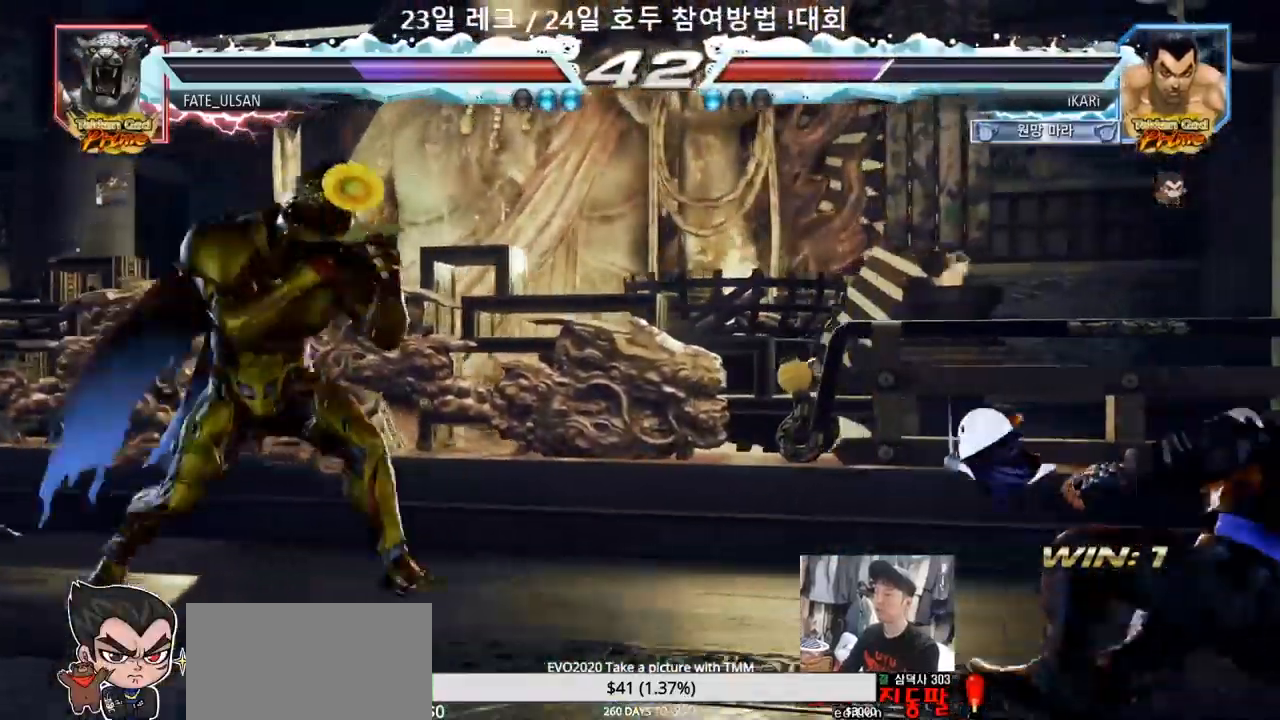
{"buttons": [], "left_stick": "left", "events": [[67, "left_stick", "down"], [133, "left_stick", "center"], [267, "left_stick", "down"], [333, "left_stick", "center"], [483, "left_stick", "left"]]}
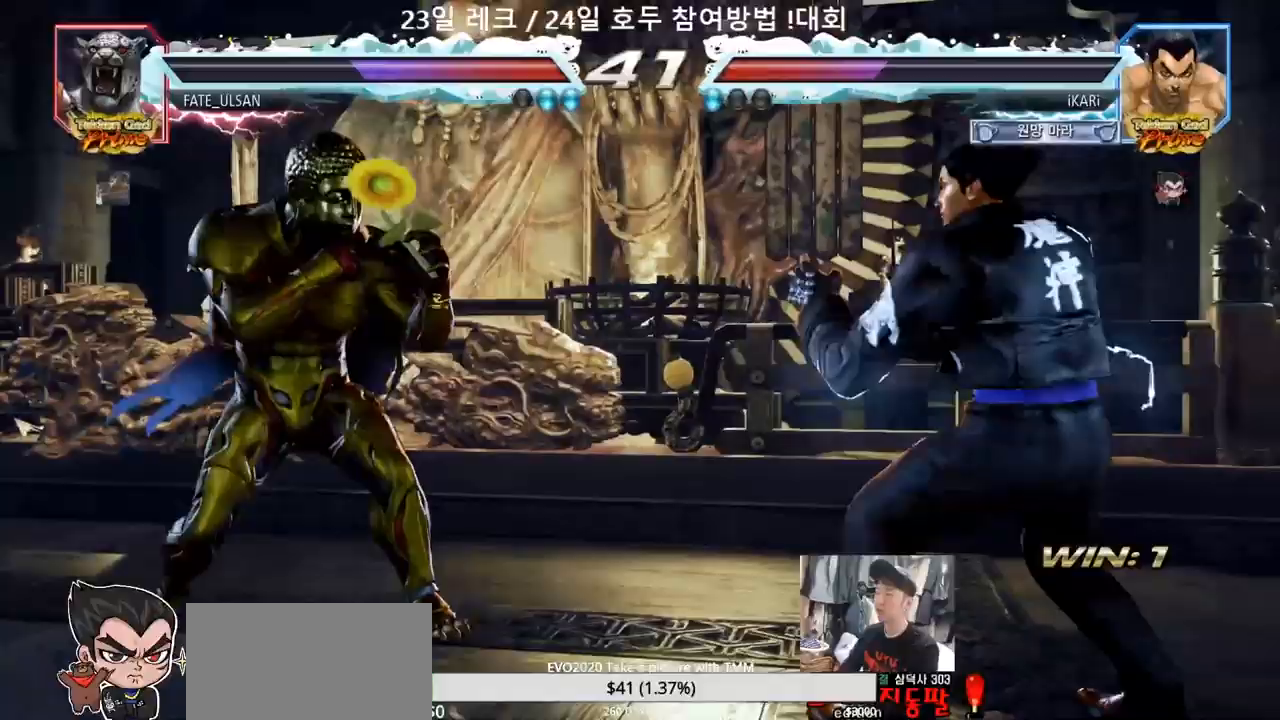
{"buttons": [], "left_stick": "center", "events": [[17, "left_stick", "center"], [67, "left_stick", "left"], [150, "TRIANGLE", "down"], [183, "TRIANGLE", "up"], [200, "left_stick", "center"]]}
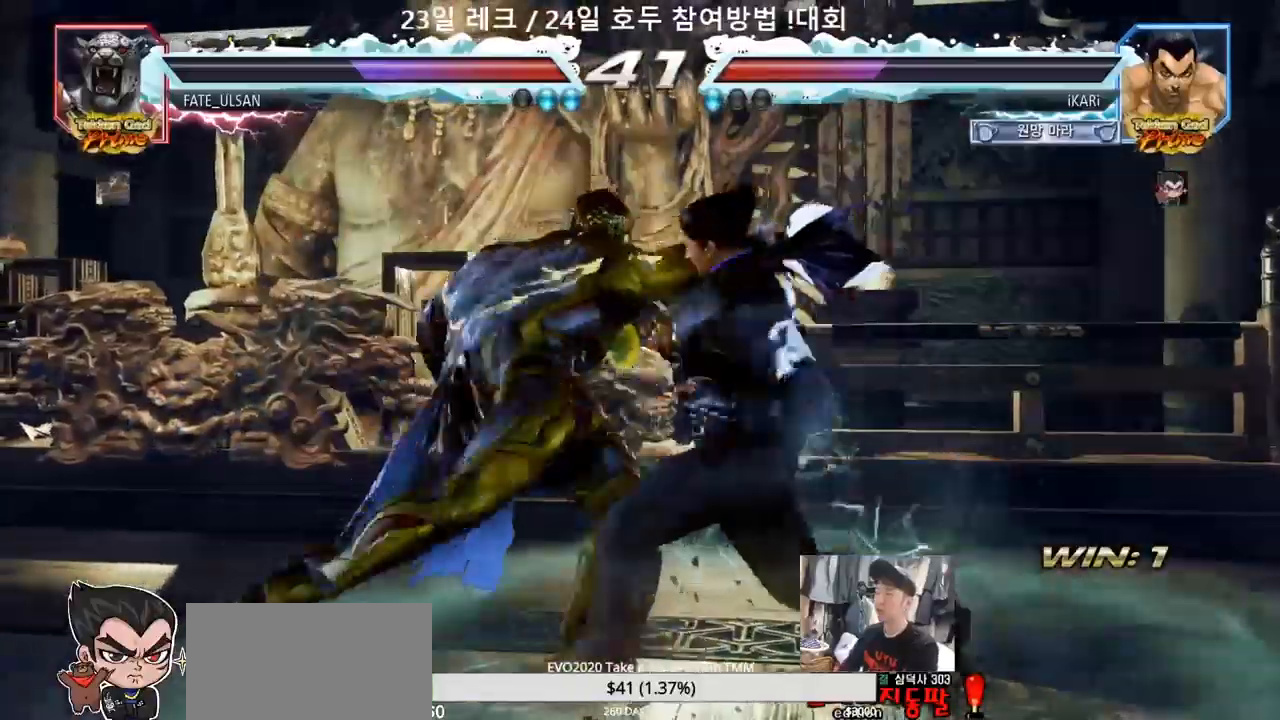
{"buttons": [], "left_stick": "center", "events": [[383, "left_stick", "left"], [433, "left_stick", "center"]]}
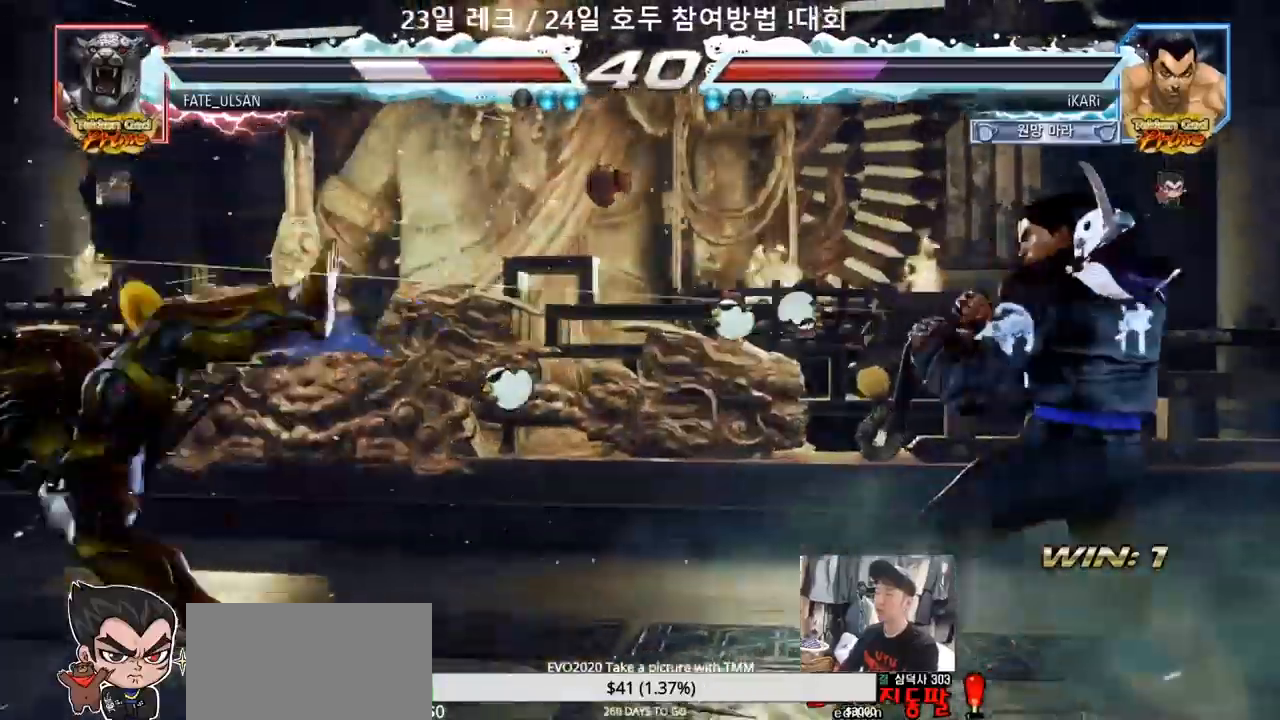
{"buttons": [], "left_stick": "right", "events": [[33, "left_stick", "left"], [333, "left_stick", "center"], [383, "left_stick", "right"], [433, "left_stick", "center"], [500, "left_stick", "right"]]}
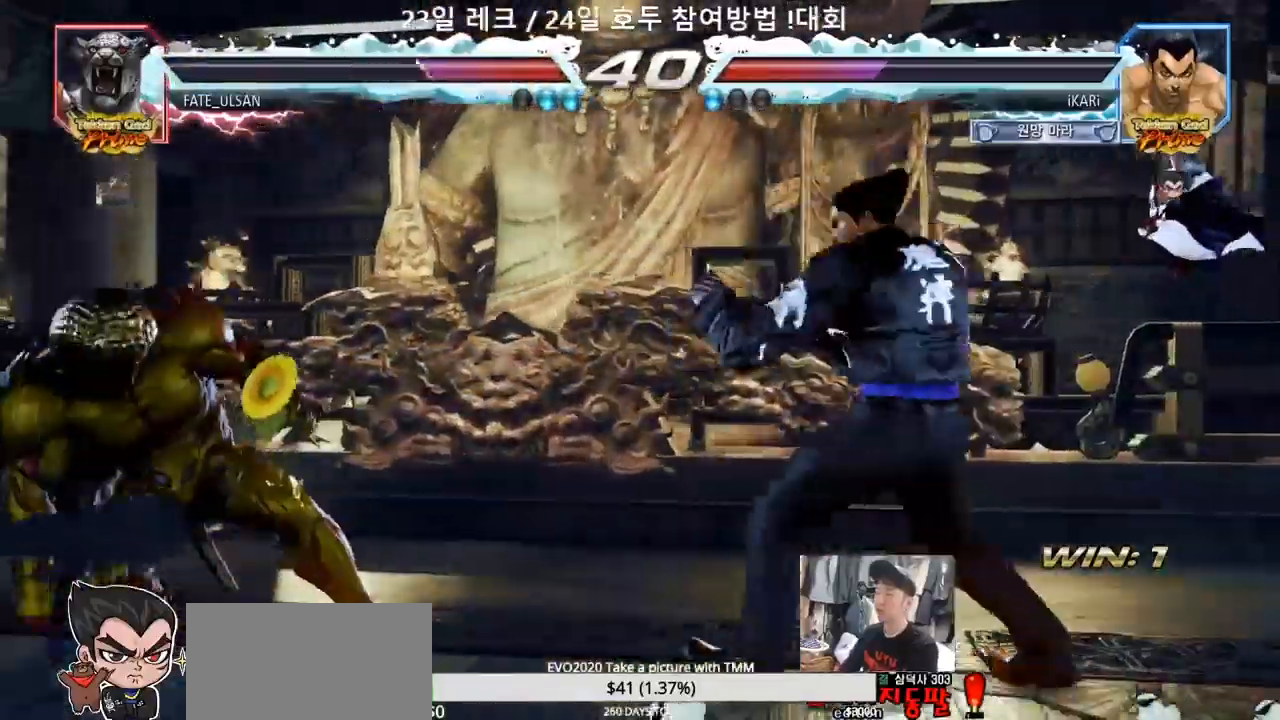
{"buttons": [], "left_stick": "center", "events": [[33, "left_stick", "center"], [150, "left_stick", "left"], [200, "left_stick", "center"], [250, "left_stick", "left"], [367, "left_stick", "down"], [400, "TRIANGLE", "down"], [417, "TRIANGLE", "up"], [450, "left_stick", "center"]]}
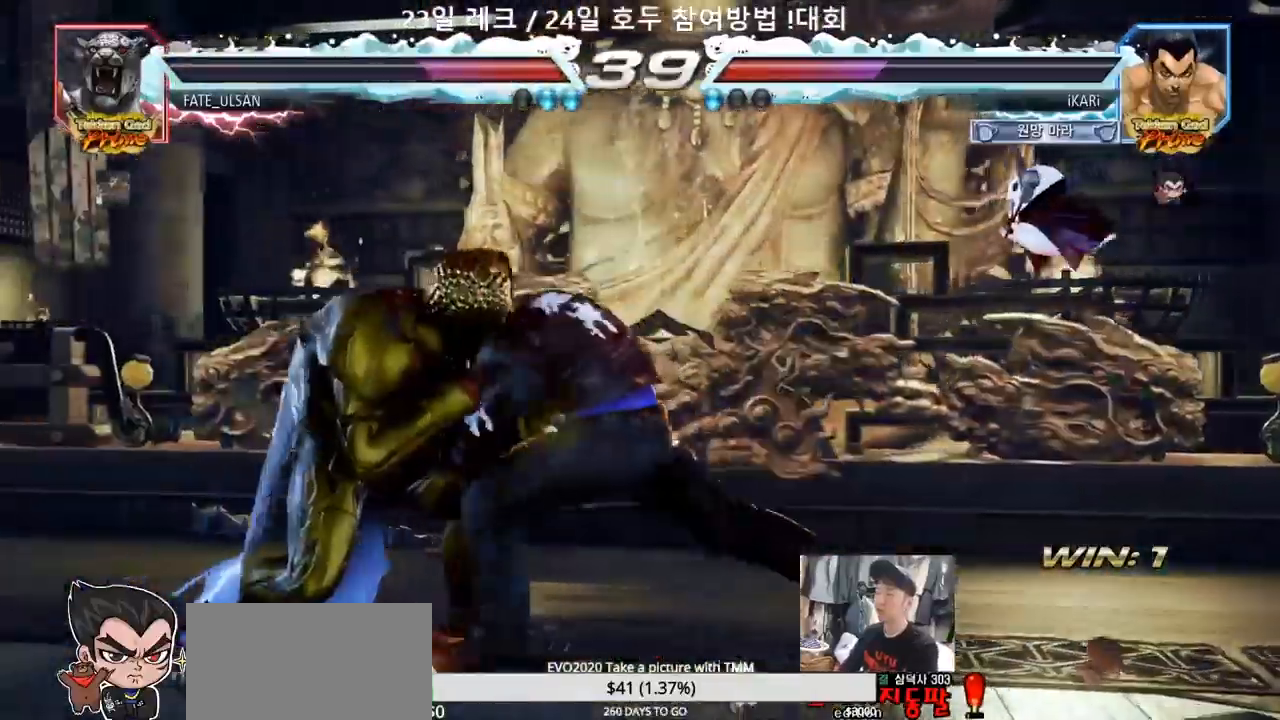
{"buttons": [], "left_stick": "right", "events": [[350, "left_stick", "right"]]}
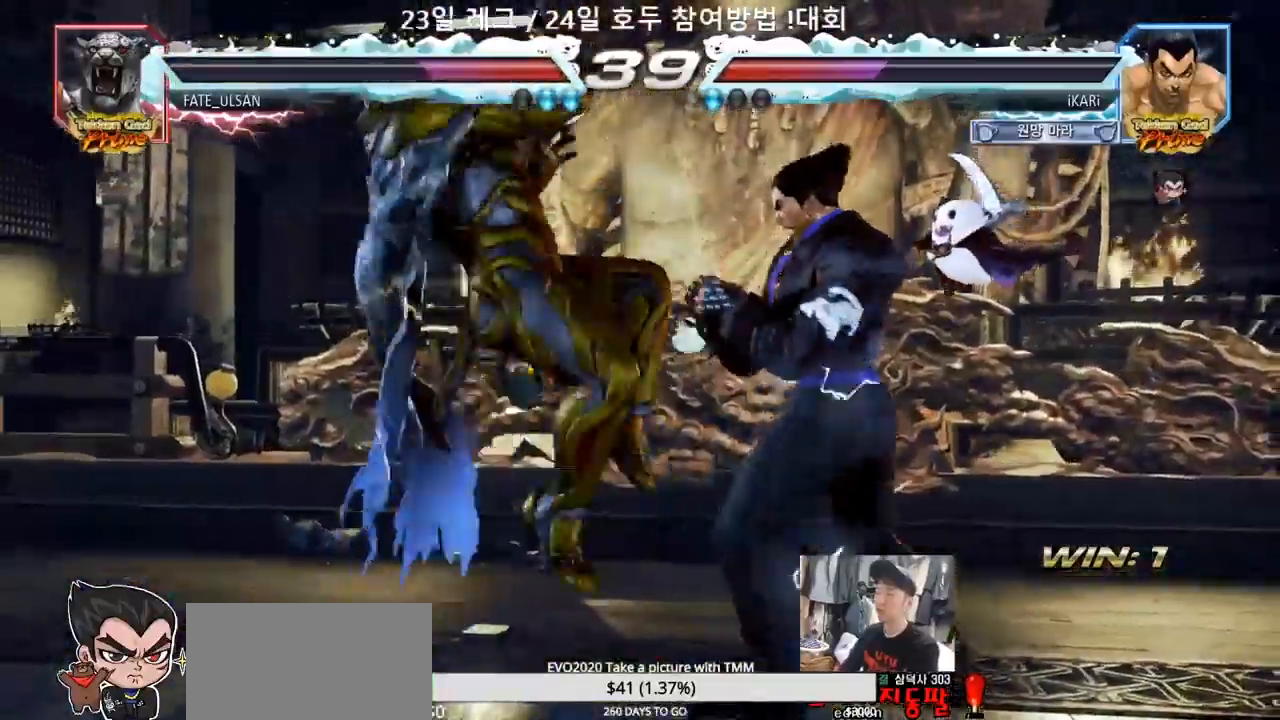
{"buttons": [], "left_stick": "center", "events": [[383, "left_stick", "center"]]}
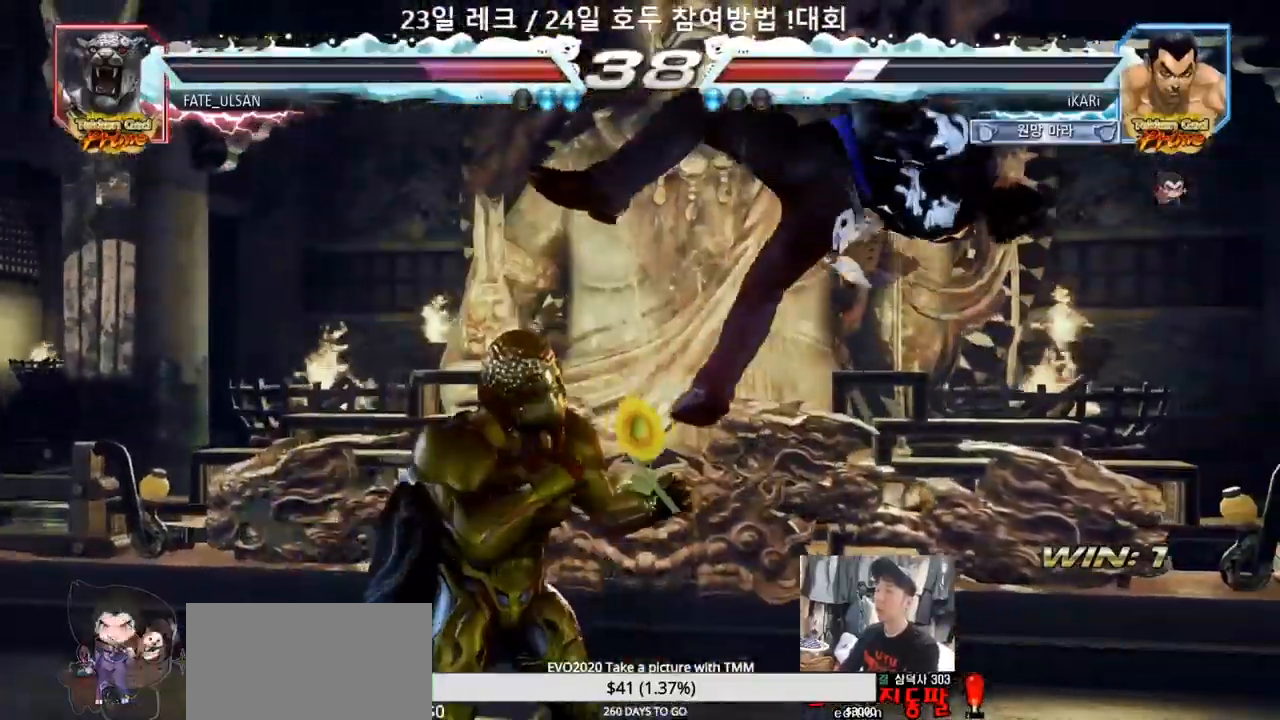
{"buttons": [], "left_stick": "center", "events": []}
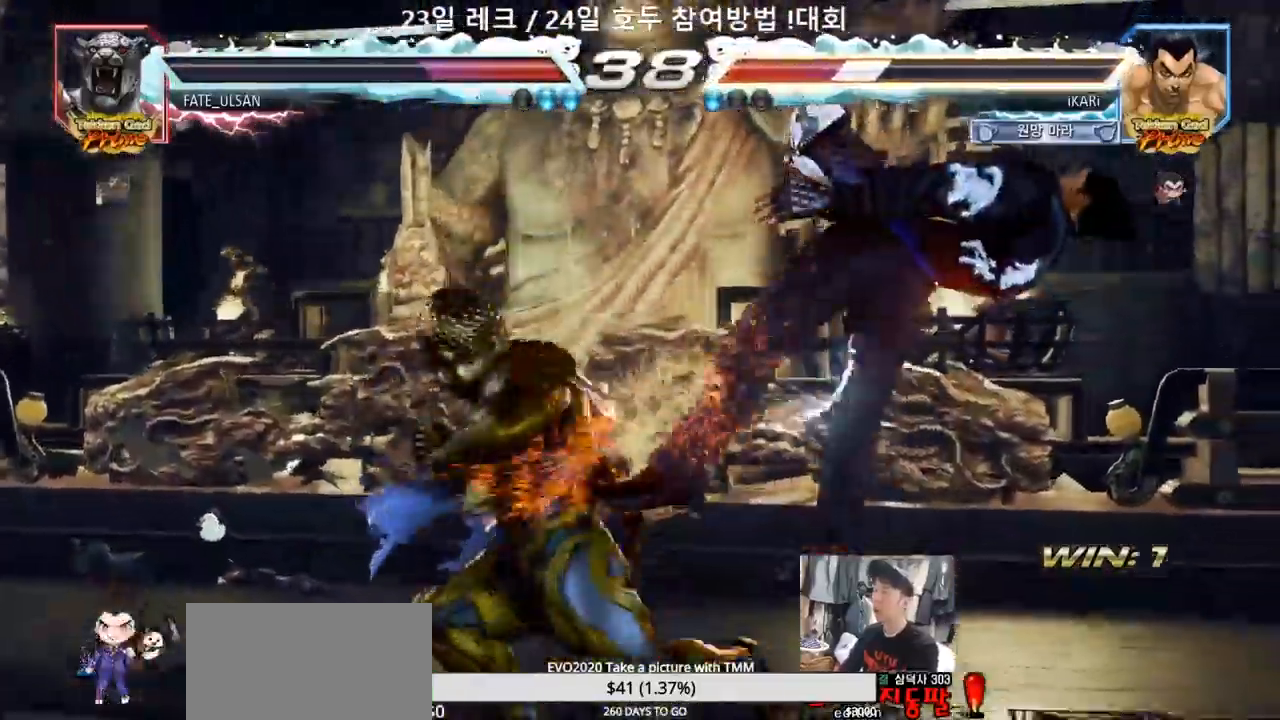
{"buttons": [], "left_stick": "center", "events": []}
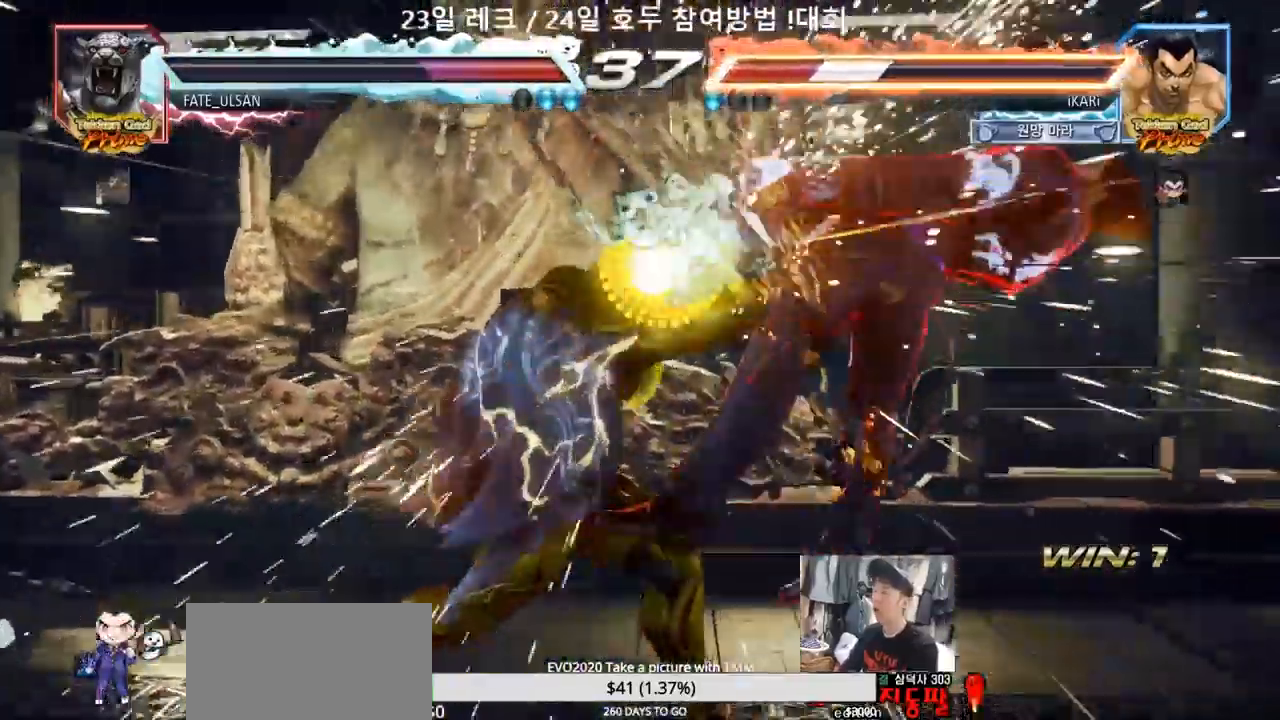
{"buttons": [], "left_stick": "center", "events": []}
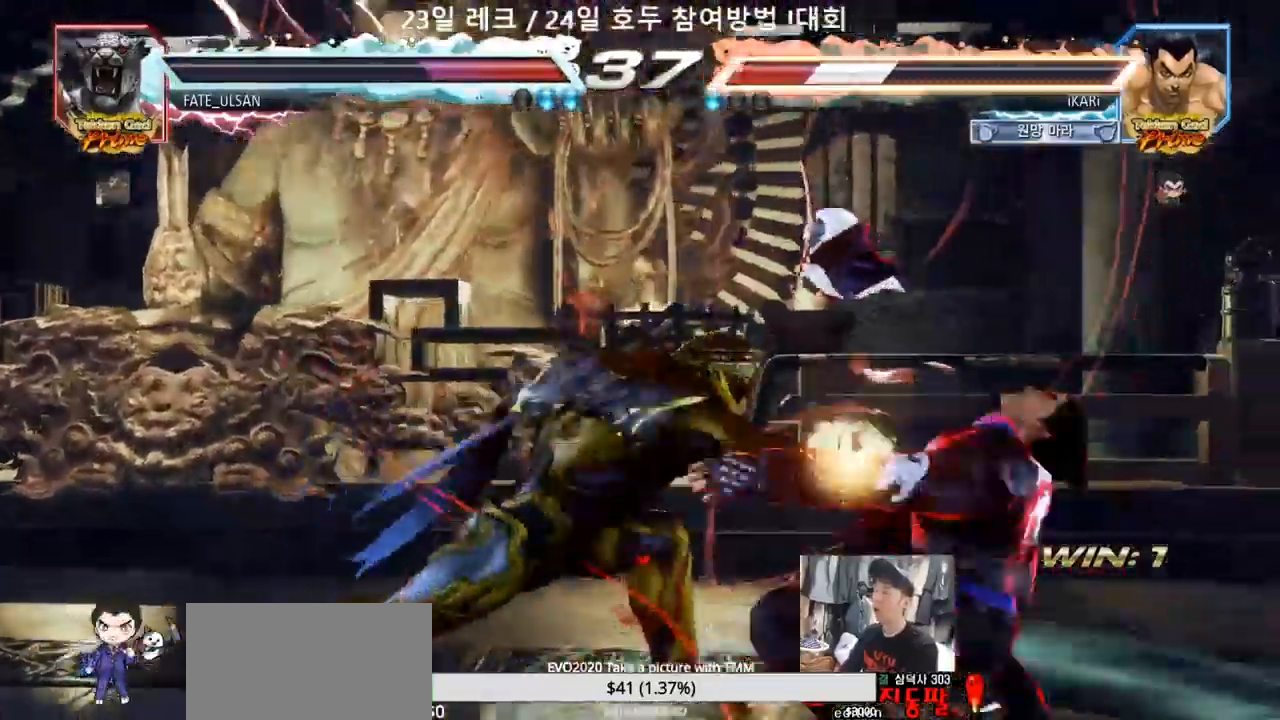
{"buttons": [], "left_stick": "center", "events": []}
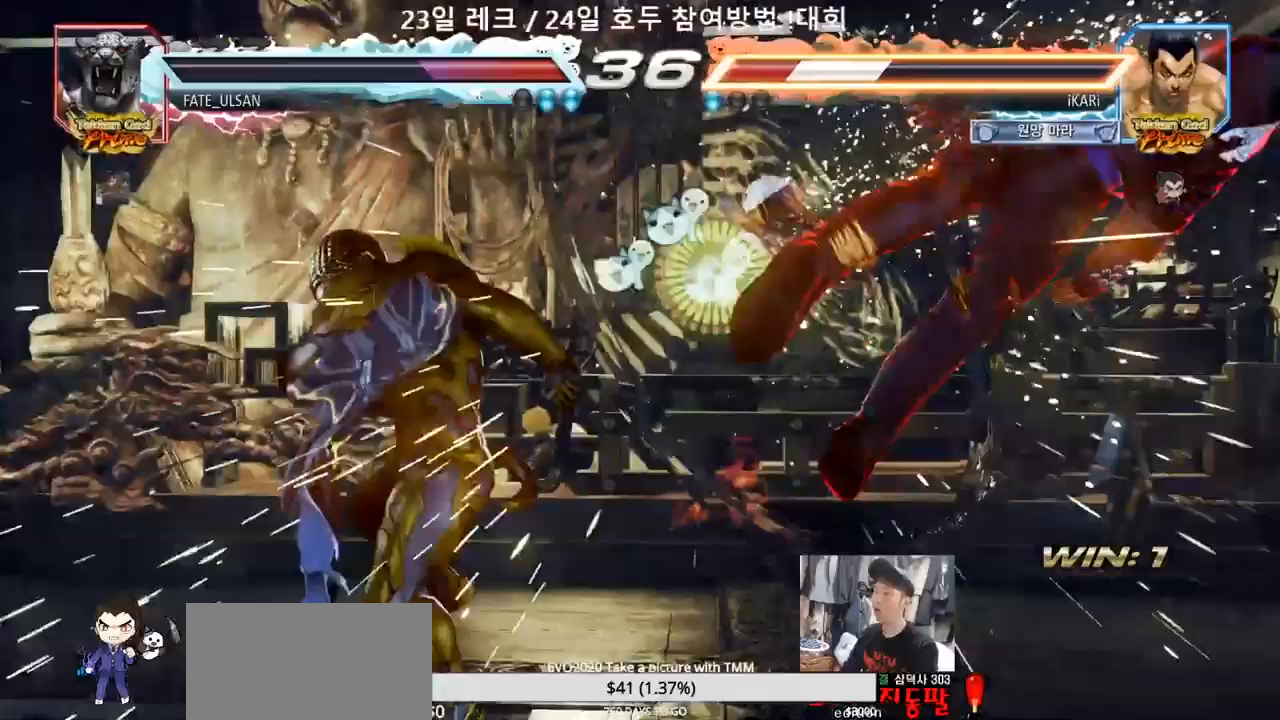
{"buttons": [], "left_stick": "center", "events": []}
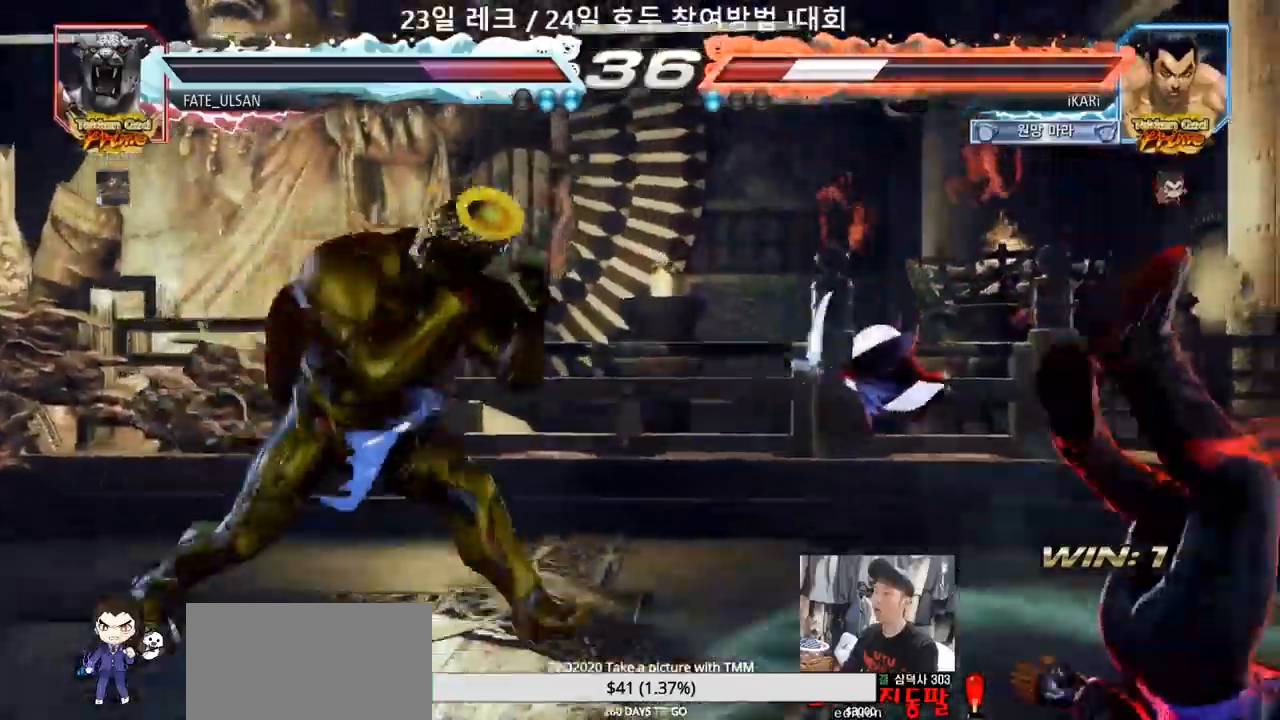
{"buttons": [], "left_stick": "center"}
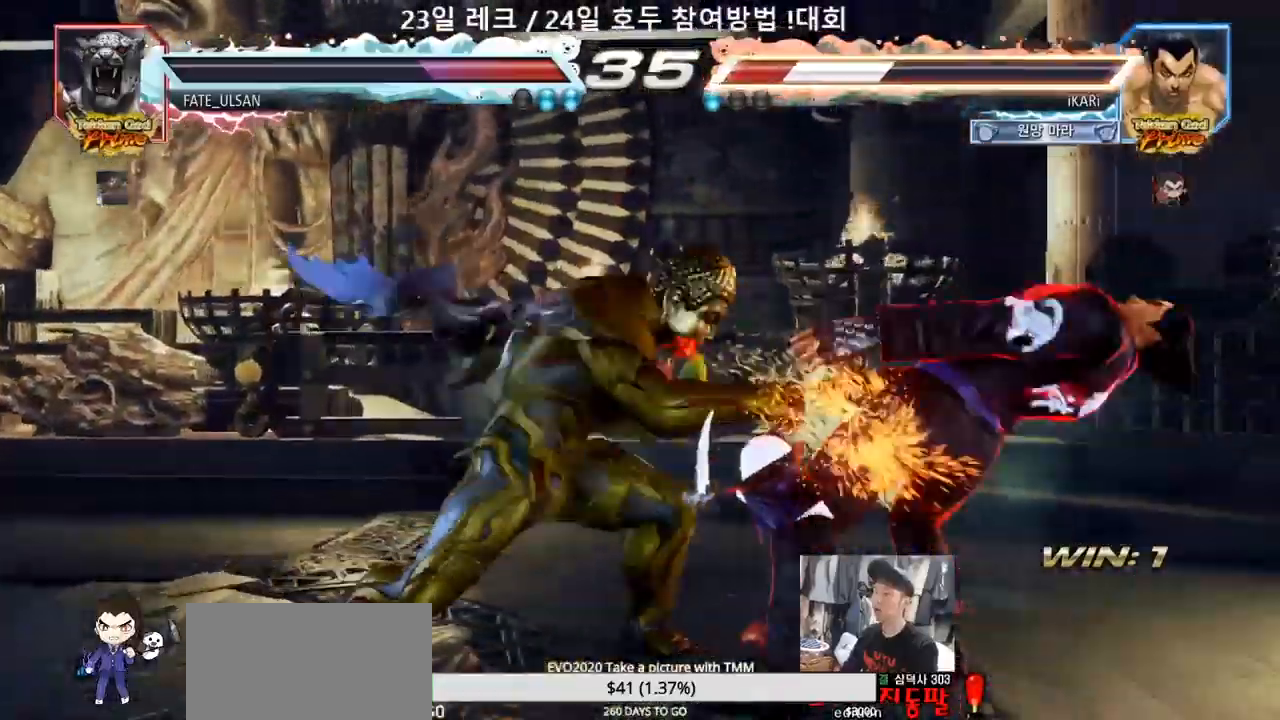
{"buttons": [], "left_stick": "center", "events": []}
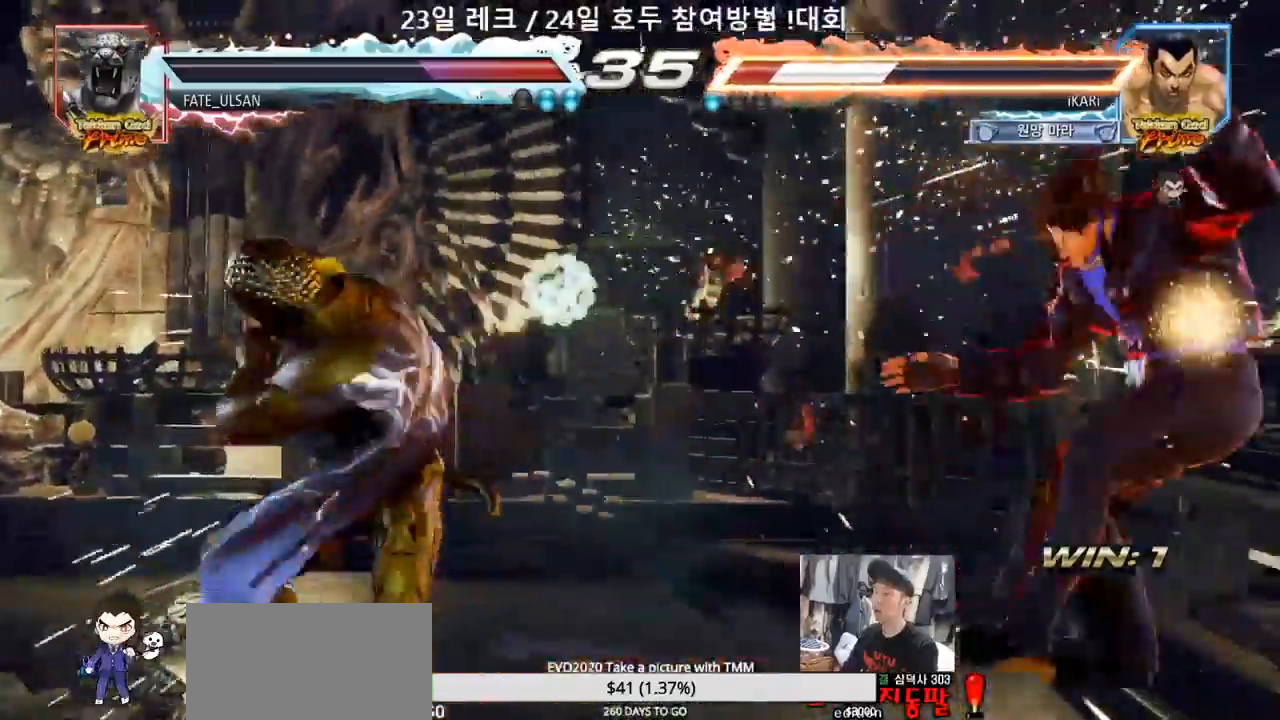
{"buttons": [], "left_stick": "center", "events": []}
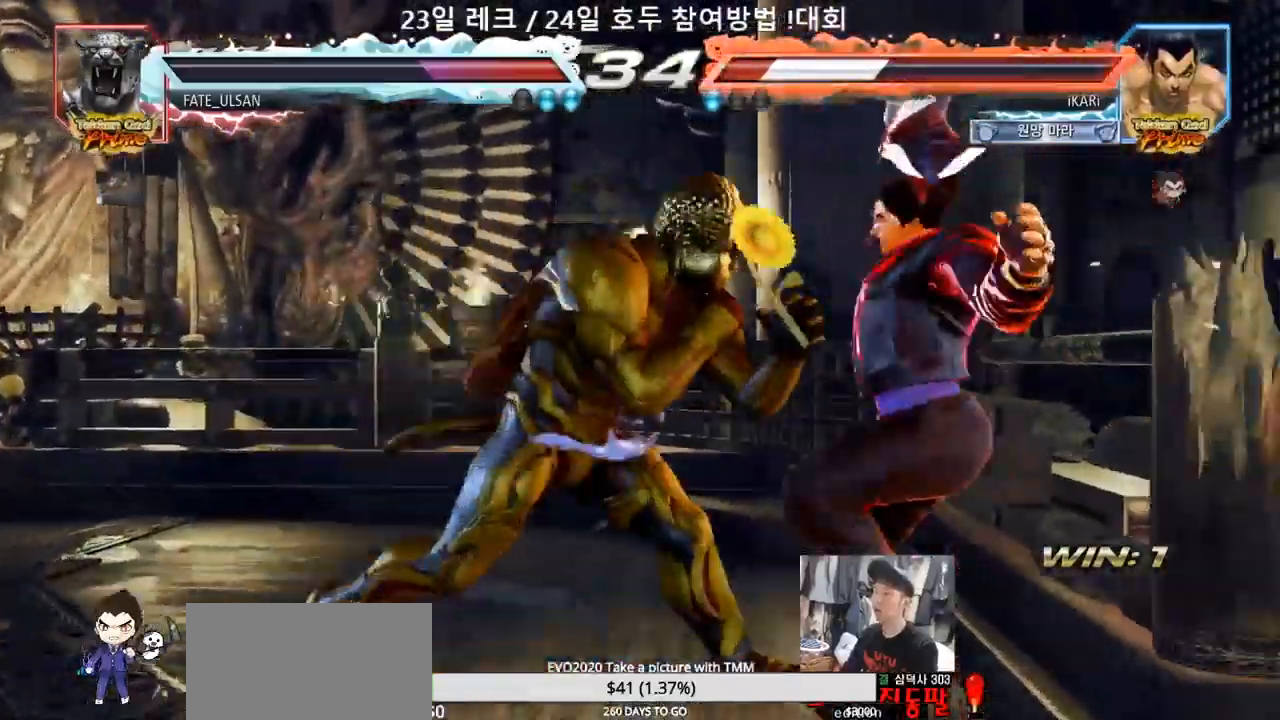
{"buttons": [], "left_stick": "center", "events": []}
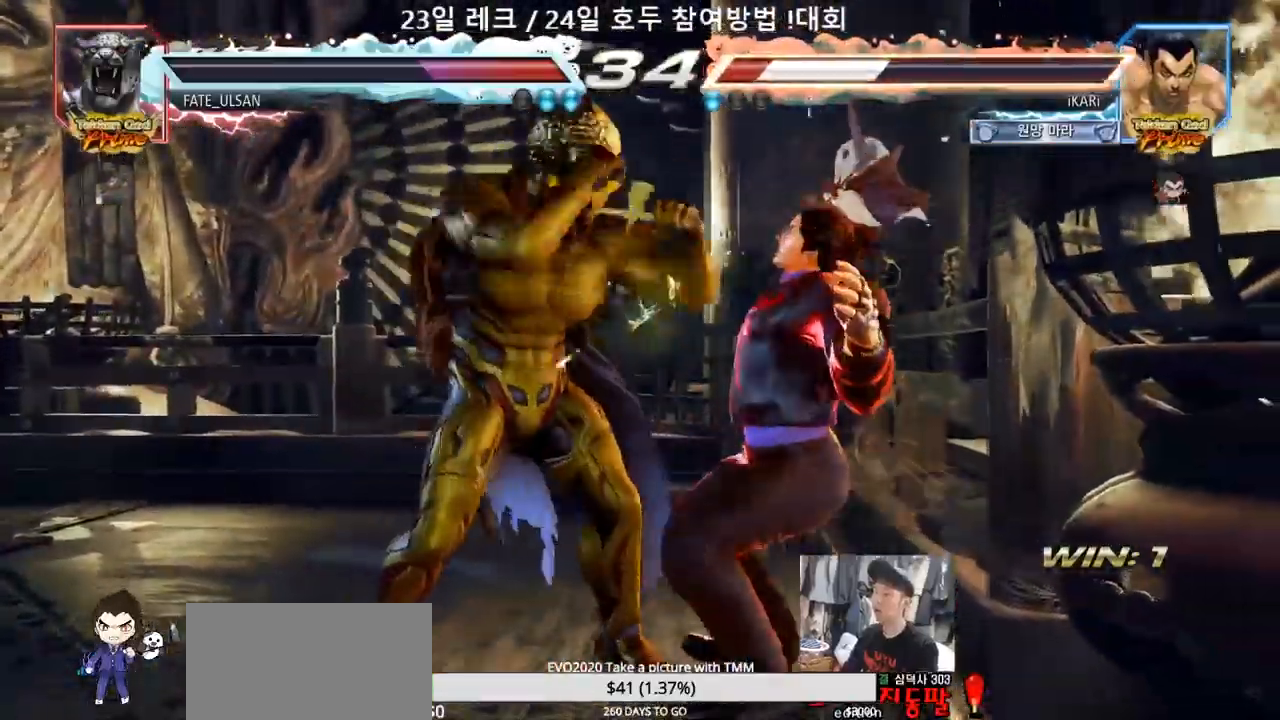
{"buttons": [], "left_stick": "center", "events": []}
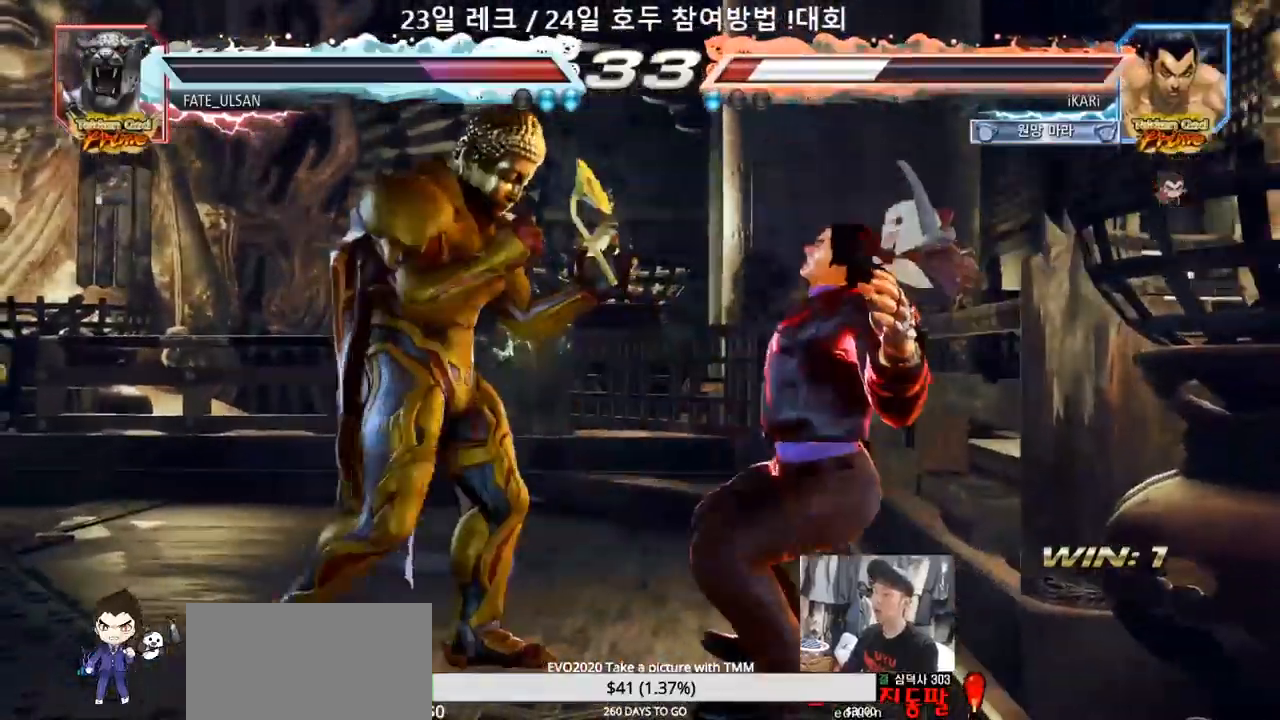
{"buttons": [], "left_stick": "center", "events": [[83, "SQUARE", "down"], [117, "SQUARE", "up"], [167, "SQUARE", "down"], [217, "SQUARE", "up"], [267, "SQUARE", "down"], [333, "SQUARE", "up"]]}